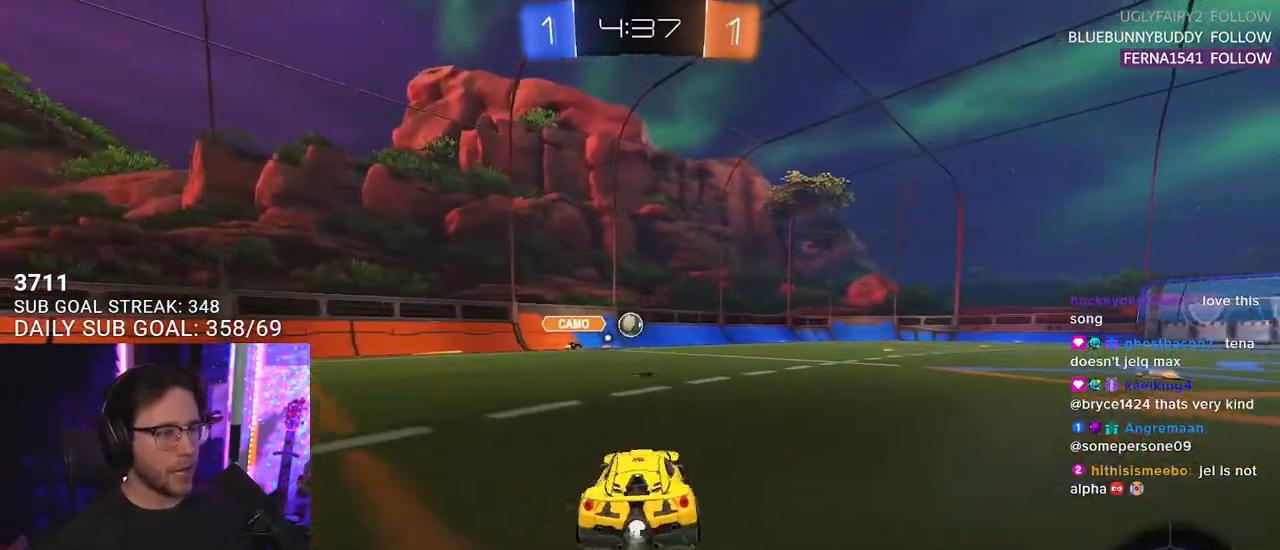
Gameplay with a controller (PlayStation layout); each line is a JSON object with the inputs held at the frame after it. "events" lists button and stick changes between this image and that frame as [ms after this image, input, new state], when the widget could be followed in between. Not read: SELECT START.
{"buttons": ["CROSS", "R1", "R2"], "left_stick": "up", "right_stick": "center", "events": [[483, "CROSS", "down"], [483, "left_stick", "up"]]}
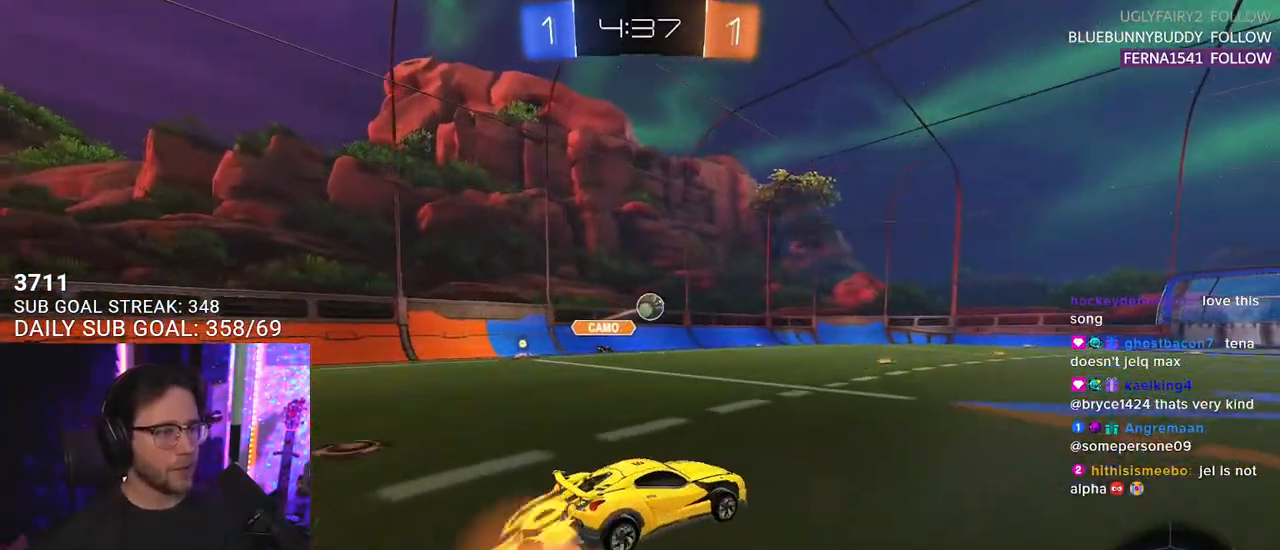
{"buttons": ["L2", "R1", "R2"], "left_stick": "down-left", "right_stick": "center", "events": [[33, "CROSS", "up"], [33, "L2", "down"], [33, "left_stick", "up-left"], [83, "CROSS", "down"], [133, "SQUARE", "down"], [133, "TRIANGLE", "down"], [150, "L2", "up"], [150, "left_stick", "down"], [167, "CROSS", "up"], [183, "SQUARE", "up"], [233, "L2", "down"], [250, "TRIANGLE", "up"], [250, "left_stick", "down-left"]]}
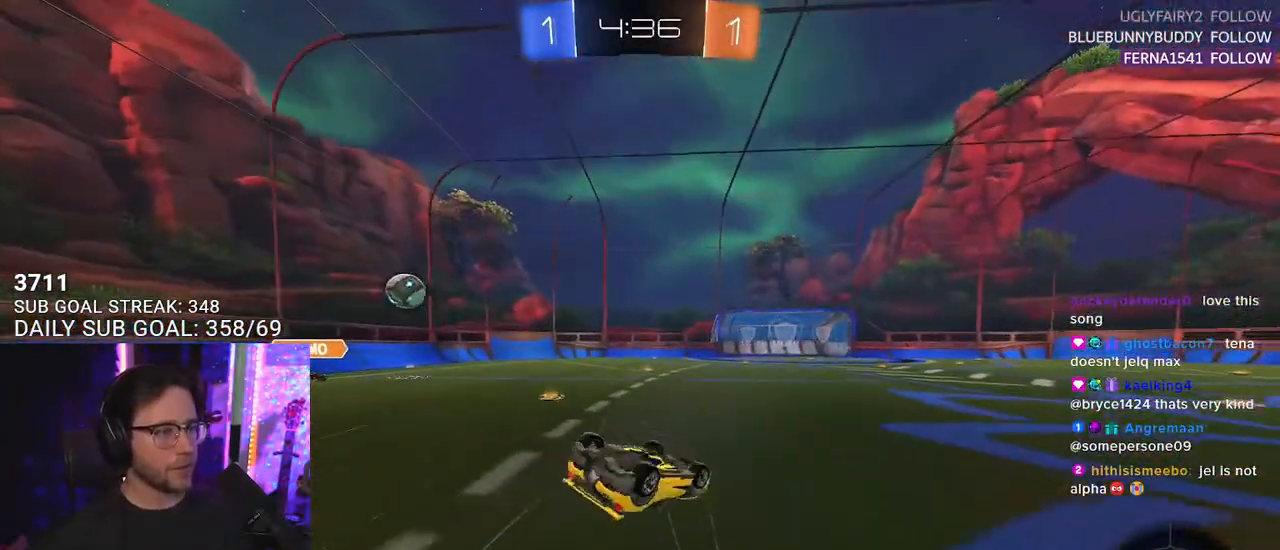
{"buttons": ["R2"], "left_stick": "center", "right_stick": "center", "events": [[317, "R1", "up"], [350, "TRIANGLE", "down"], [433, "L2", "up"], [450, "left_stick", "center"], [467, "TRIANGLE", "up"]]}
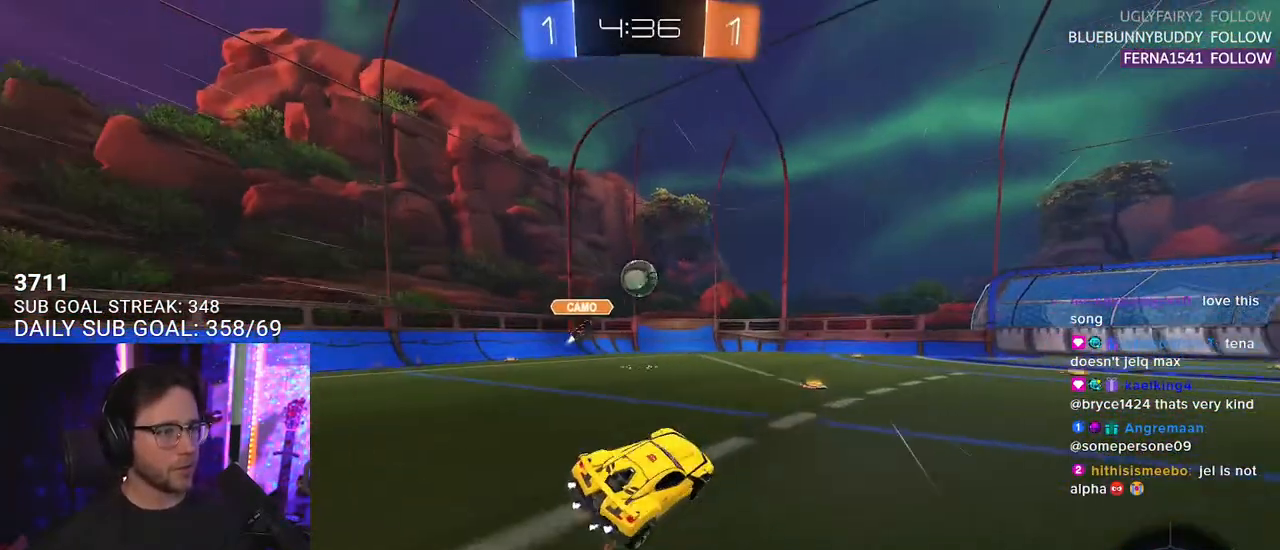
{"buttons": ["R2"], "left_stick": "center", "right_stick": "center", "events": []}
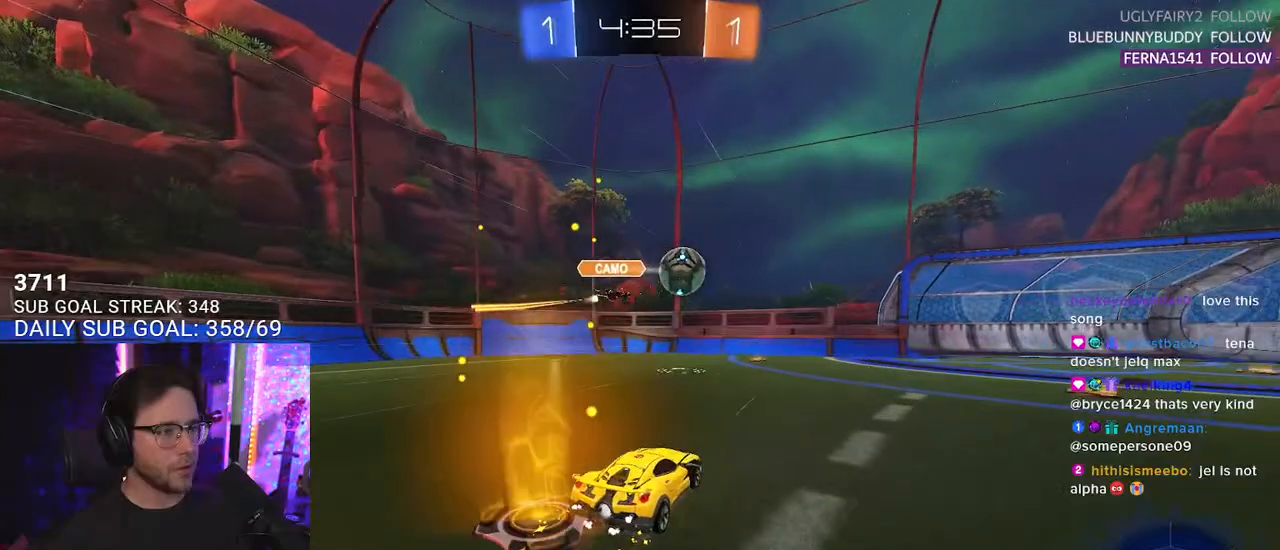
{"buttons": ["R2"], "left_stick": "left", "right_stick": "center", "events": [[33, "left_stick", "down-left"], [183, "left_stick", "center"], [383, "left_stick", "left"]]}
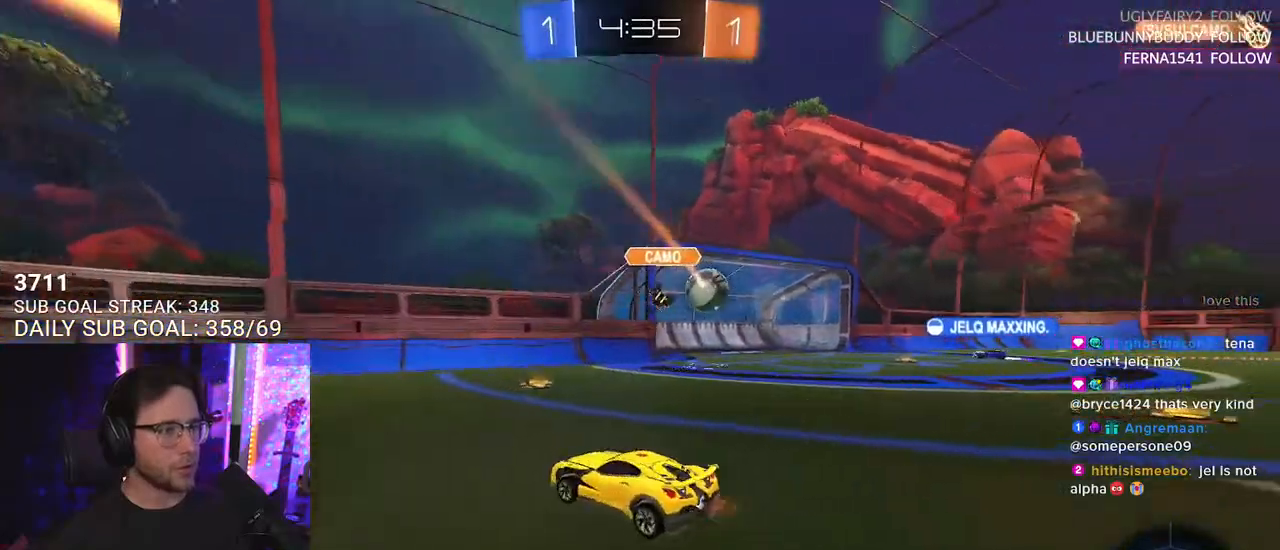
{"buttons": ["R2"], "left_stick": "center", "right_stick": "center", "events": [[267, "left_stick", "center"]]}
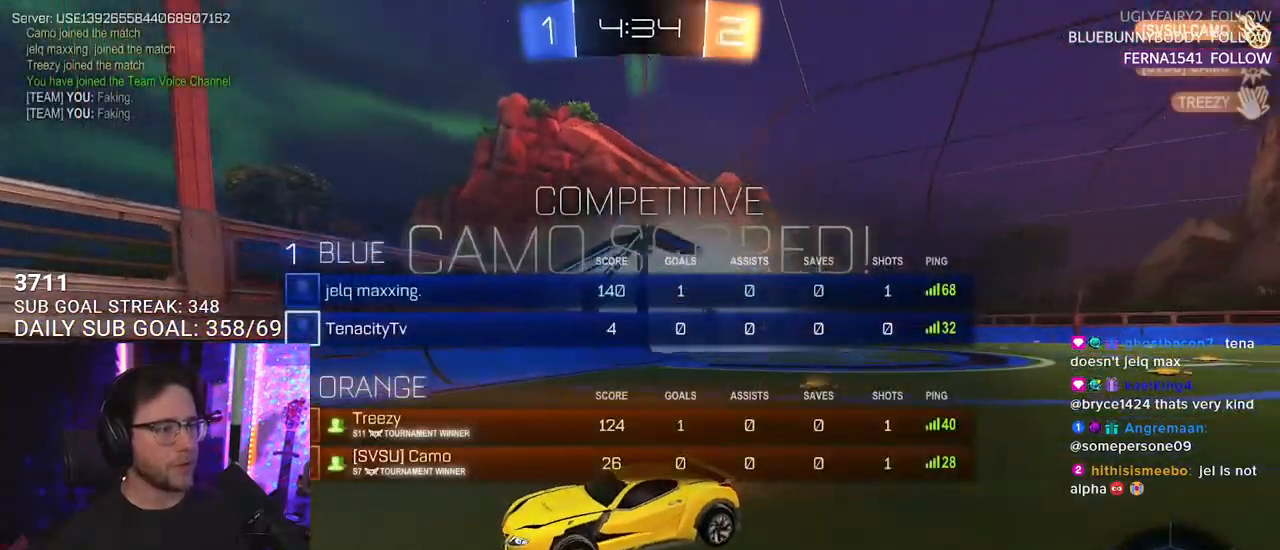
{"buttons": ["R2"], "left_stick": "center", "right_stick": "center", "events": [[117, "TRIANGLE", "down"], [333, "TRIANGLE", "up"]]}
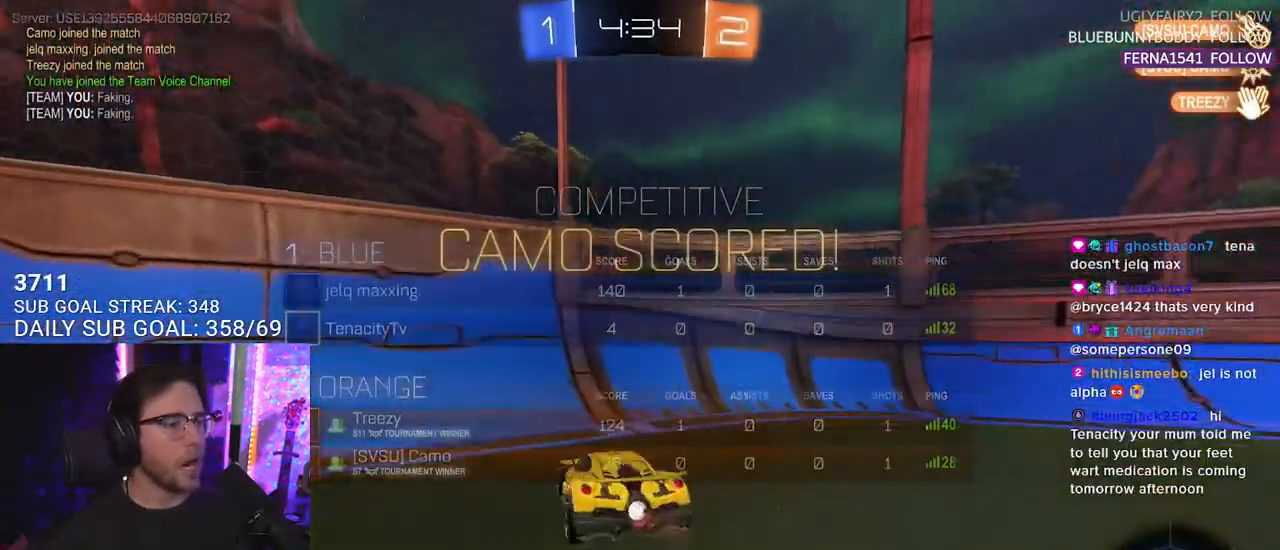
{"buttons": ["R2"], "left_stick": "up-right", "right_stick": "center", "events": [[283, "left_stick", "up-right"]]}
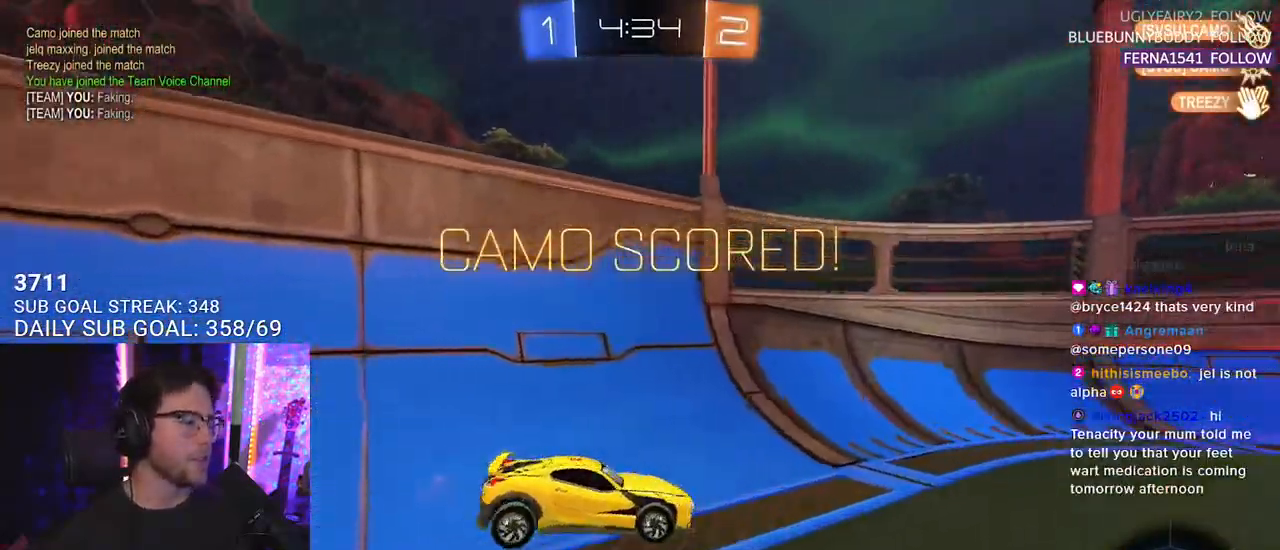
{"buttons": ["R2"], "left_stick": "up-right", "right_stick": "center", "events": []}
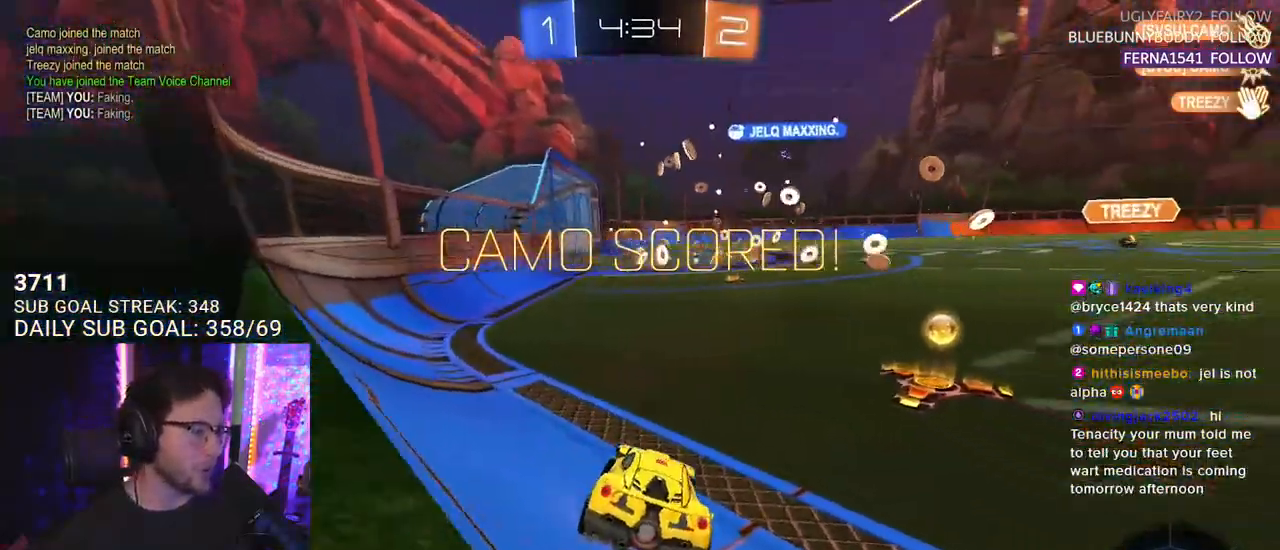
{"buttons": ["R1", "R2"], "left_stick": "up-right", "right_stick": "center", "events": [[167, "R1", "down"]]}
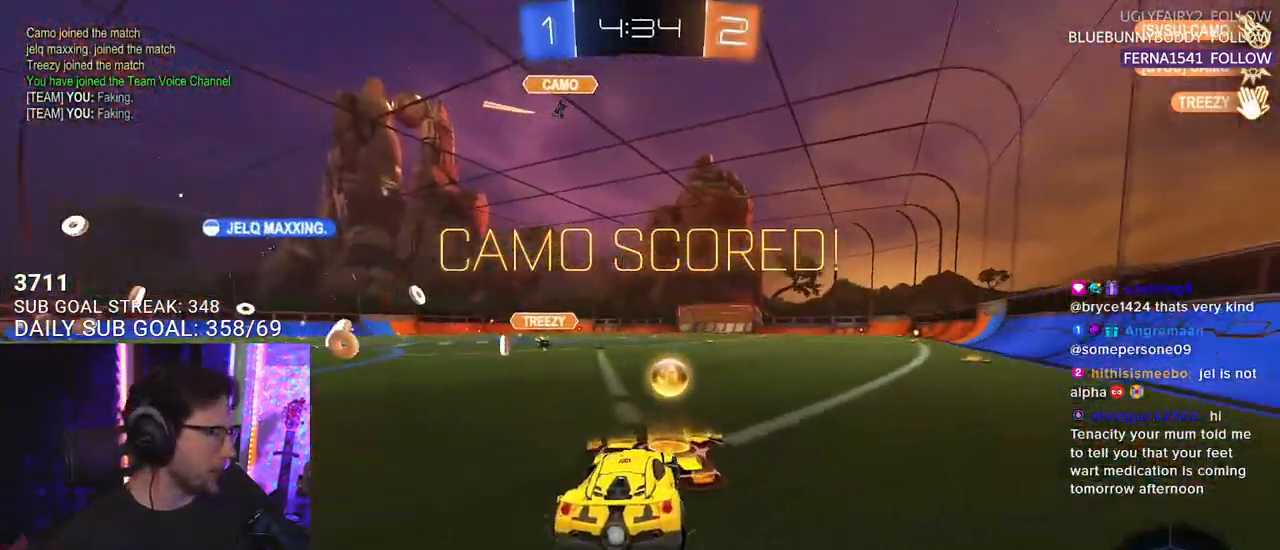
{"buttons": ["CROSS", "R1", "R2"], "left_stick": "up-left", "right_stick": "center", "events": [[67, "left_stick", "up-left"], [283, "left_stick", "up"], [467, "left_stick", "up-left"], [483, "CROSS", "down"]]}
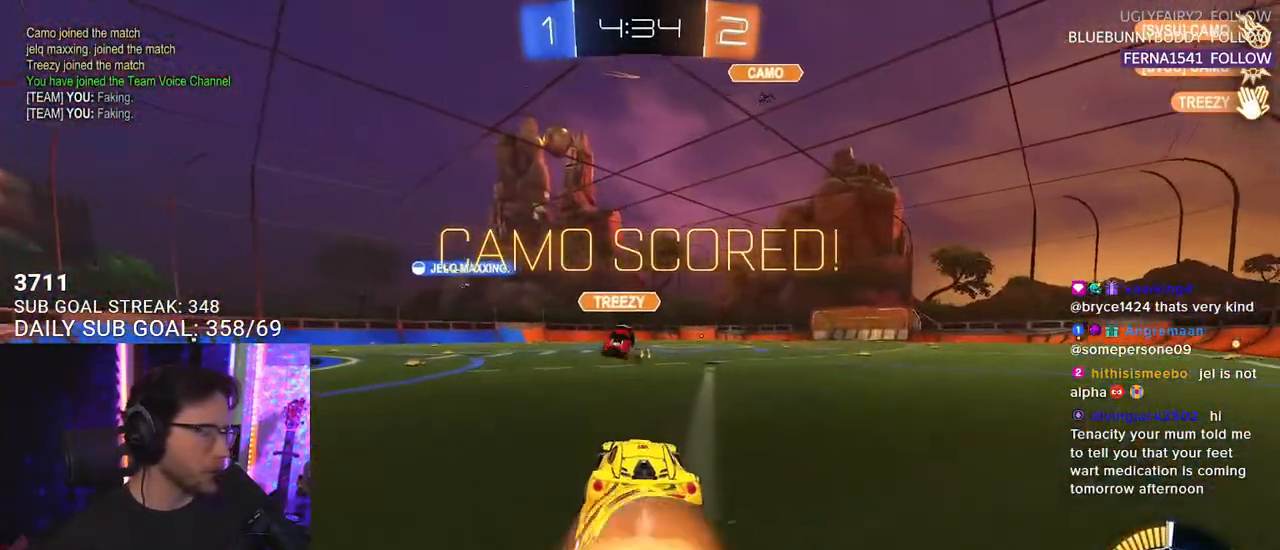
{"buttons": ["SQUARE", "L2", "R2"], "left_stick": "down-left", "right_stick": "center", "events": [[17, "L2", "down"], [50, "CROSS", "up"], [133, "CROSS", "down"], [217, "SQUARE", "down"], [267, "CROSS", "up"], [283, "L2", "up"], [283, "left_stick", "down-left"], [350, "L2", "down"], [467, "R1", "up"]]}
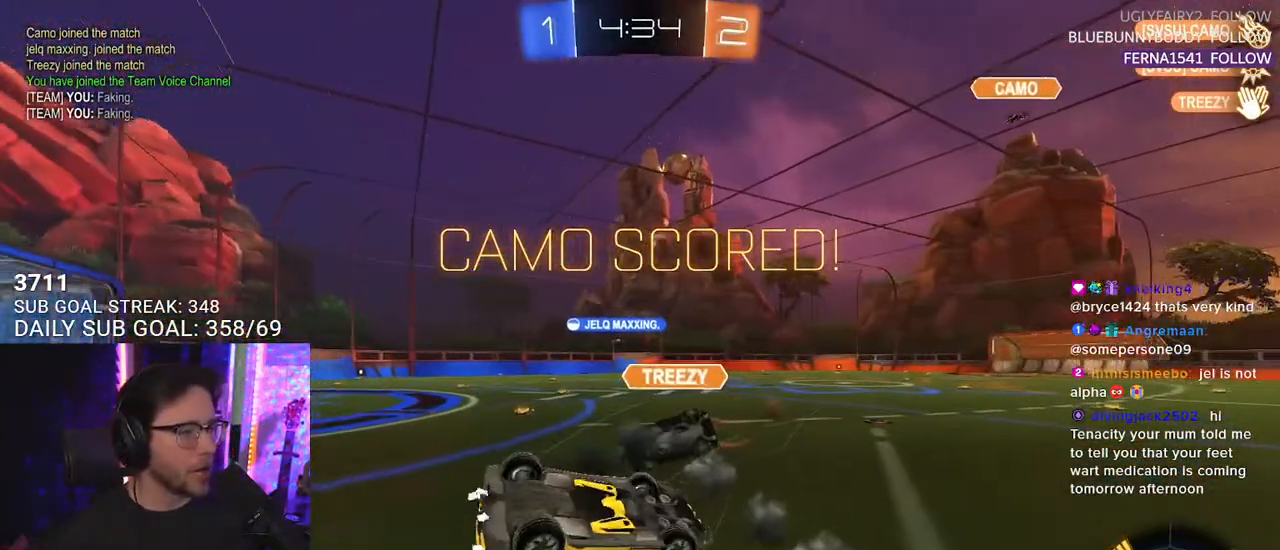
{"buttons": [], "left_stick": "center", "right_stick": "center", "events": [[33, "R2", "up"], [150, "SQUARE", "up"], [167, "L2", "up"], [233, "left_stick", "center"]]}
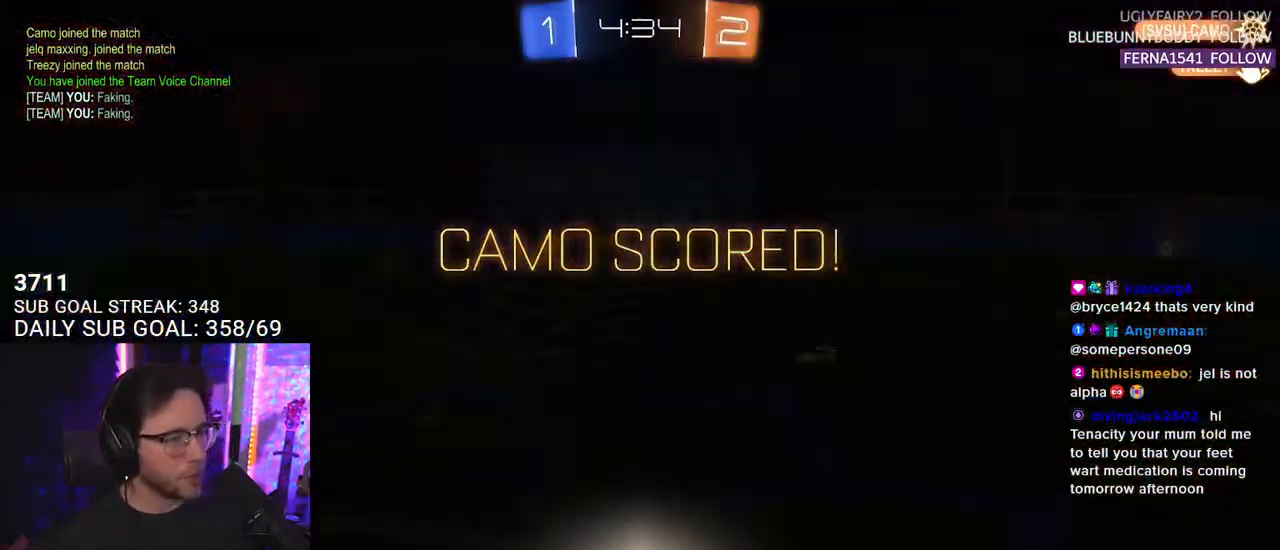
{"buttons": [], "left_stick": "center", "right_stick": "center", "events": []}
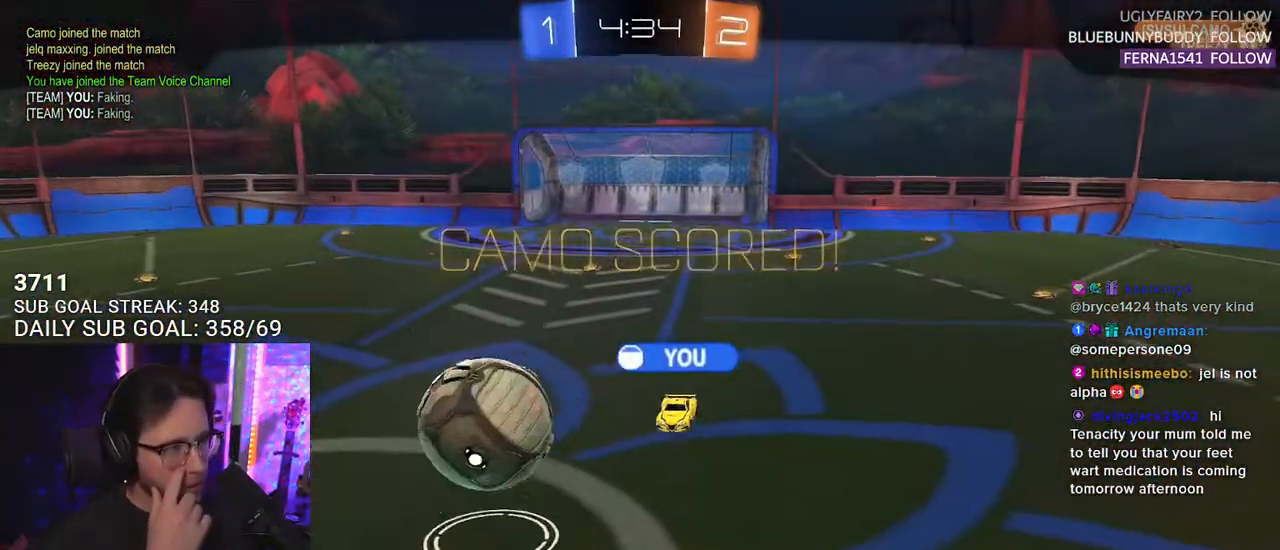
{"buttons": [], "left_stick": "center", "right_stick": "center", "events": []}
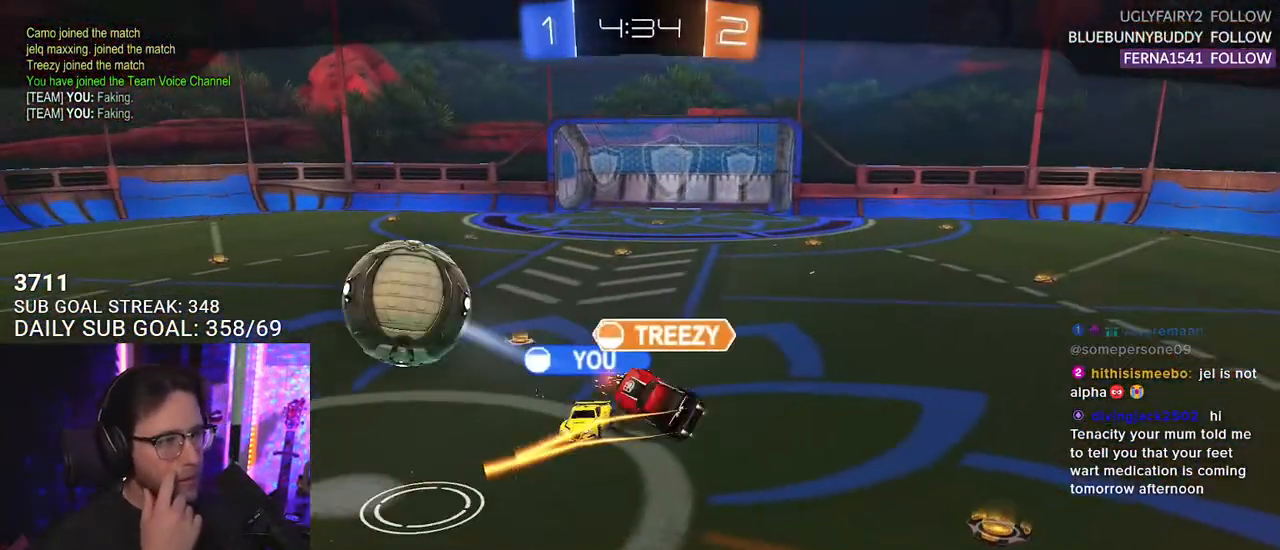
{"buttons": [], "left_stick": "center", "right_stick": "center", "events": [[150, "CROSS", "down"], [267, "CROSS", "up"]]}
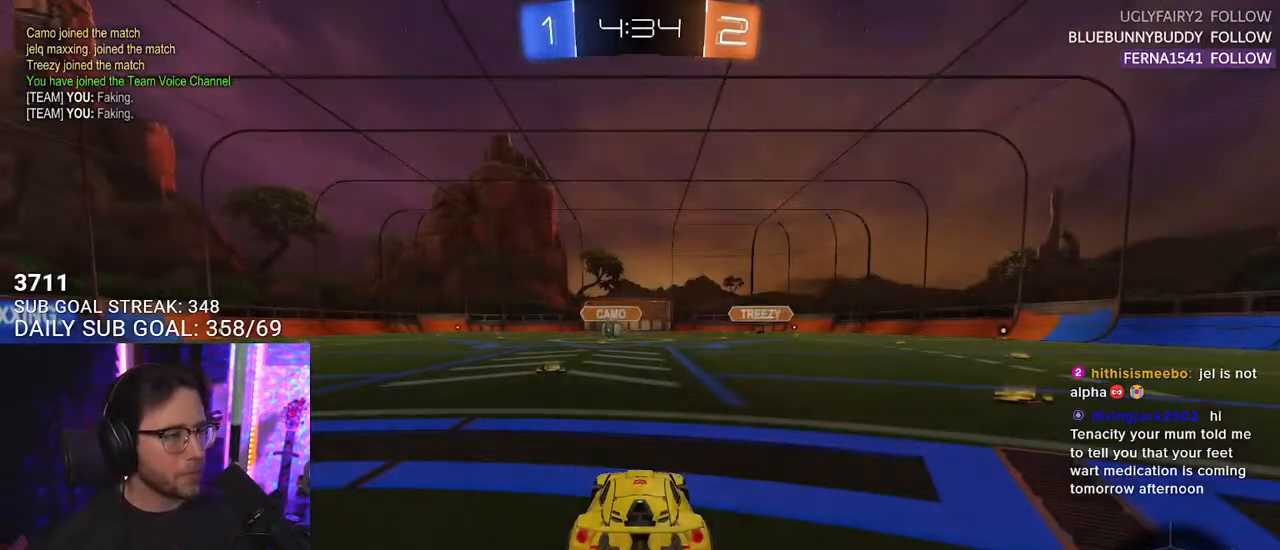
{"buttons": ["R2"], "left_stick": "center", "right_stick": "center", "events": [[17, "R2", "down"], [283, "TRIANGLE", "down"], [433, "TRIANGLE", "up"]]}
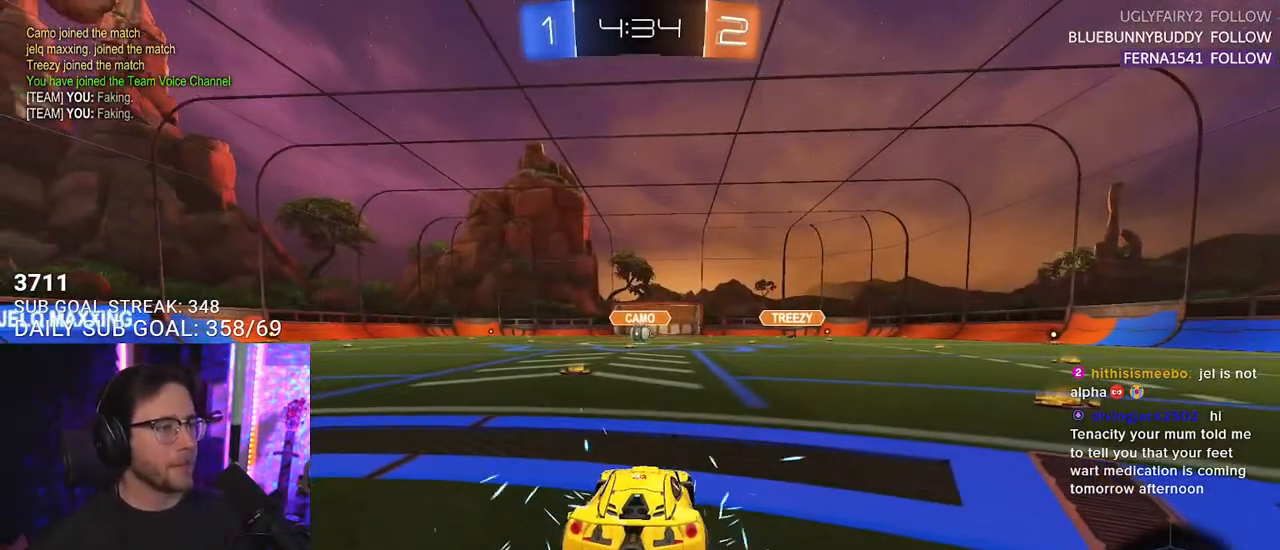
{"buttons": ["R2"], "left_stick": "center", "right_stick": "center", "events": []}
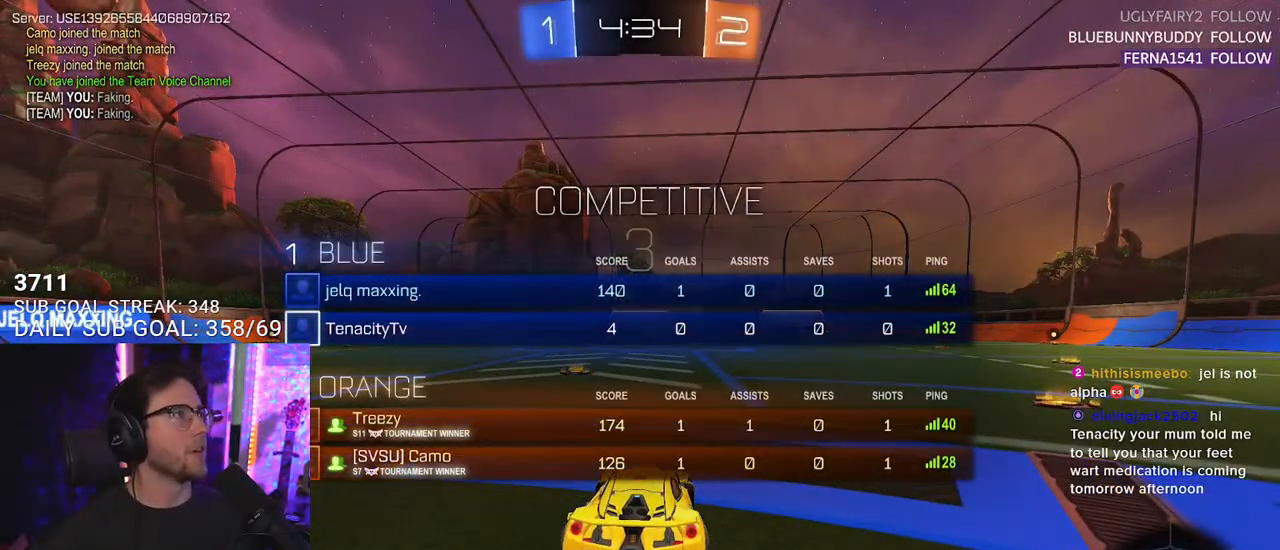
{"buttons": ["R2"], "left_stick": "center", "right_stick": "center", "events": [[317, "TRIANGLE", "down"], [483, "TRIANGLE", "up"]]}
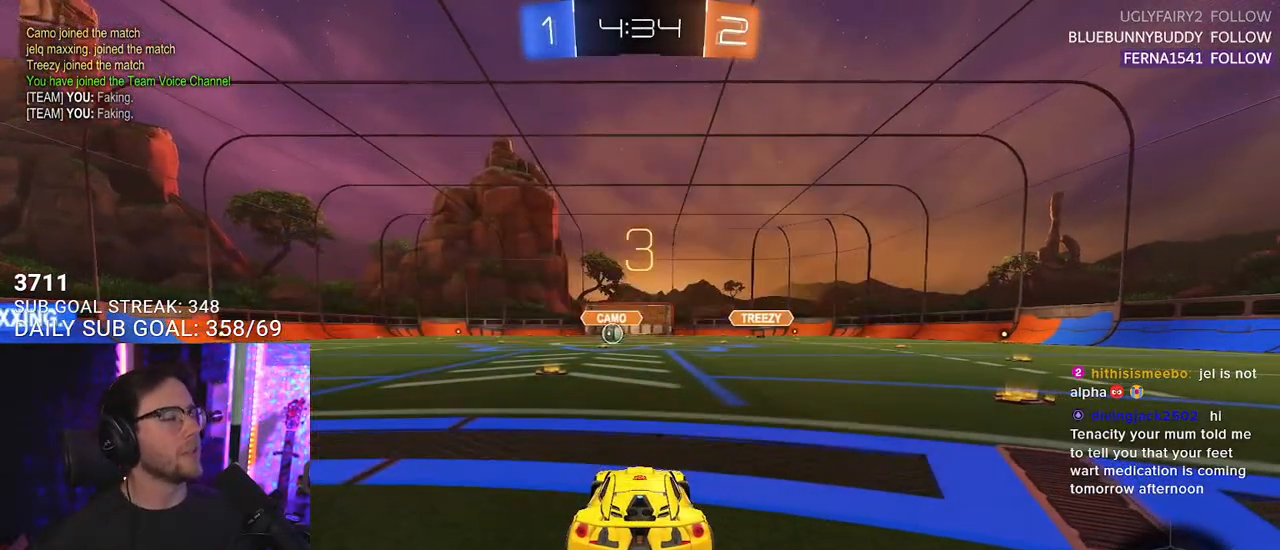
{"buttons": ["TRIANGLE", "R2"], "left_stick": "center", "right_stick": "center", "events": [[183, "R2", "up"], [383, "R2", "down"], [500, "TRIANGLE", "down"]]}
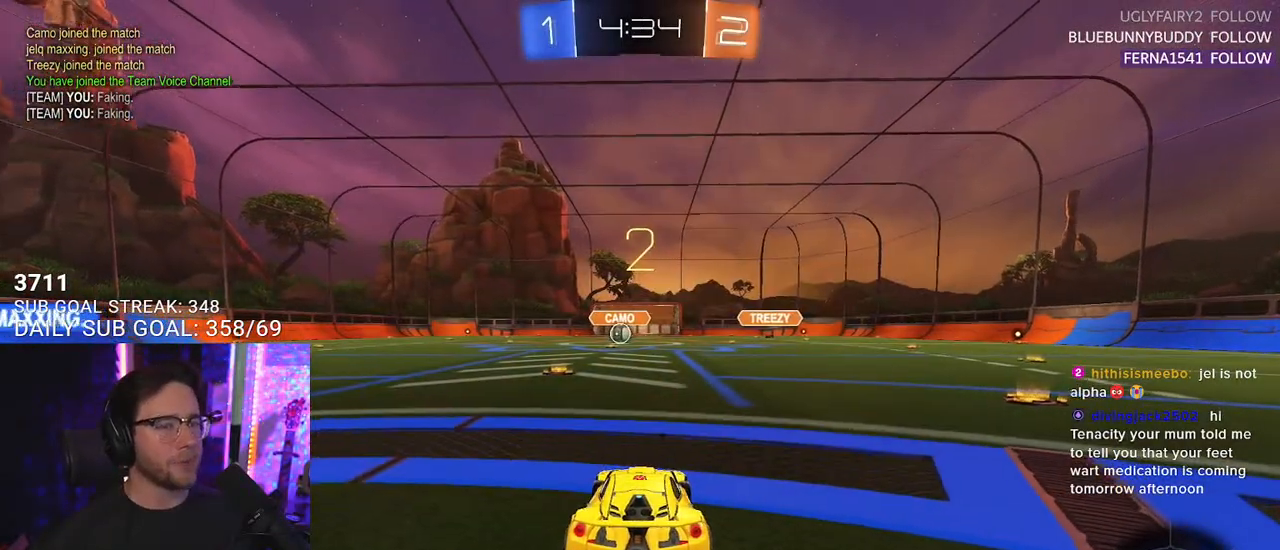
{"buttons": ["R2"], "left_stick": "center", "right_stick": "center", "events": [[67, "TRIANGLE", "up"], [350, "TRIANGLE", "down"], [433, "TRIANGLE", "up"]]}
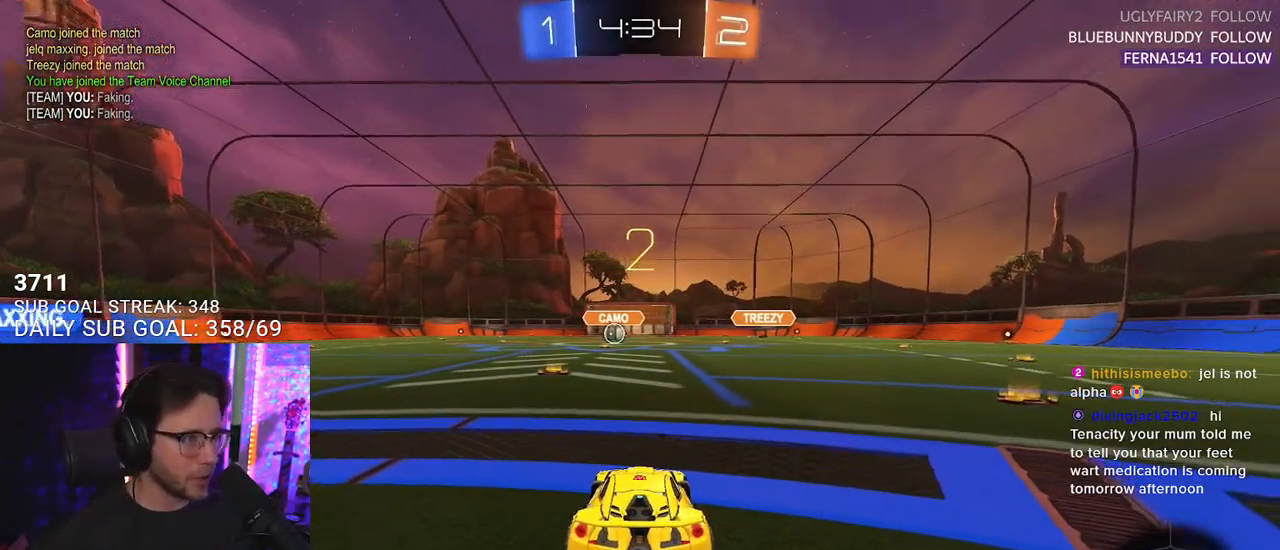
{"buttons": ["R2"], "left_stick": "center", "right_stick": "center", "events": [[33, "TRIANGLE", "down"], [117, "TRIANGLE", "up"]]}
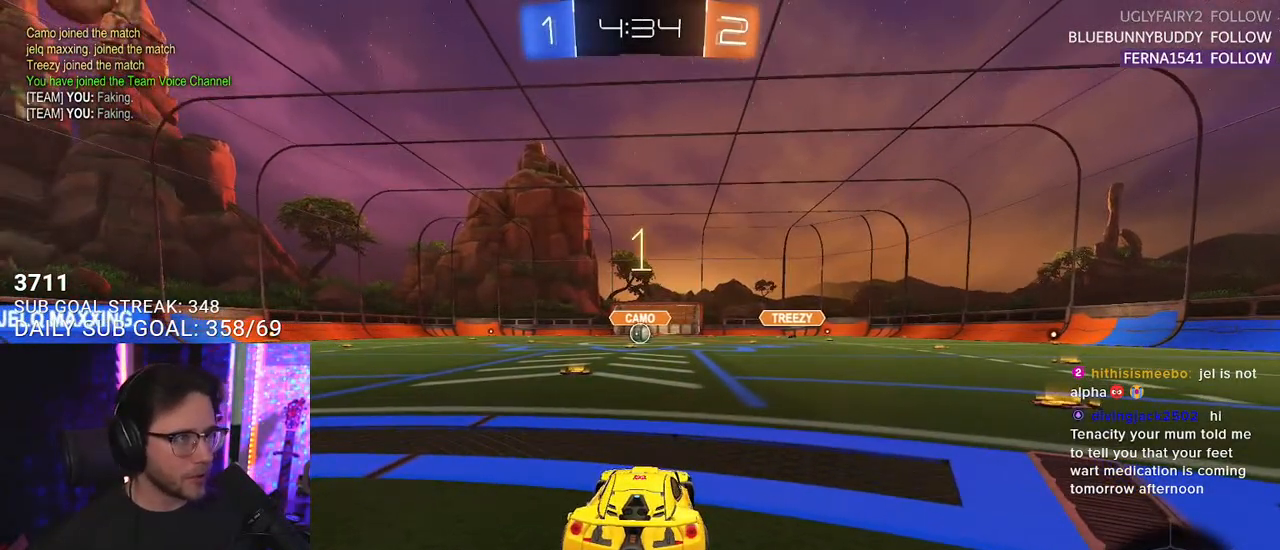
{"buttons": ["R1", "R2"], "left_stick": "center", "right_stick": "center", "events": [[50, "R1", "down"]]}
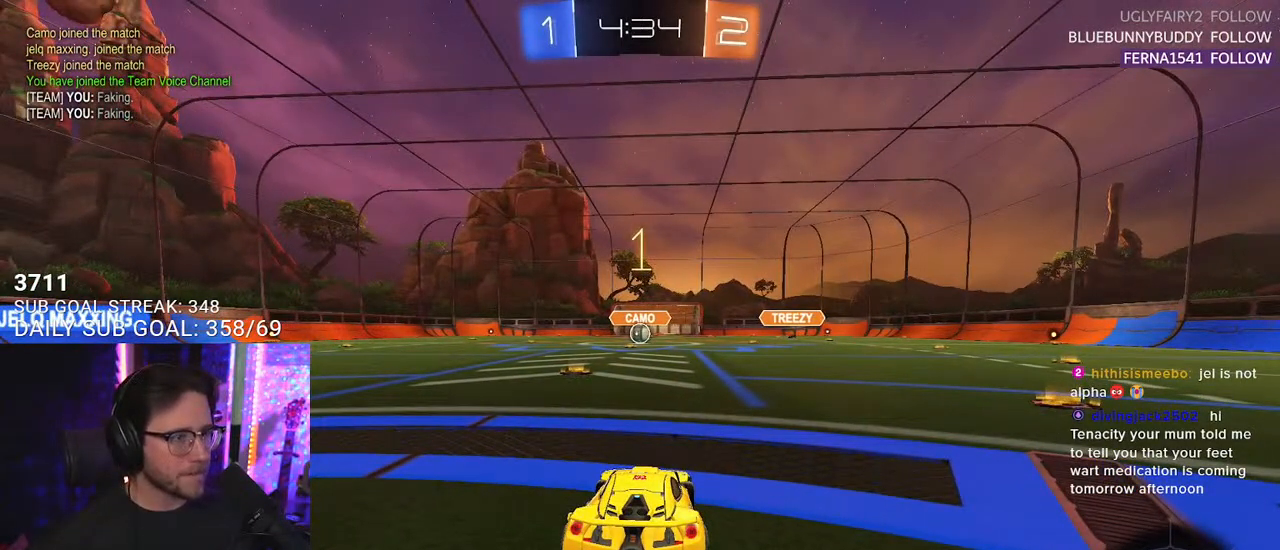
{"buttons": ["R1", "R2"], "left_stick": "up-right", "right_stick": "center", "events": [[183, "left_stick", "left"], [367, "left_stick", "up-right"], [433, "CROSS", "down"], [500, "CROSS", "up"]]}
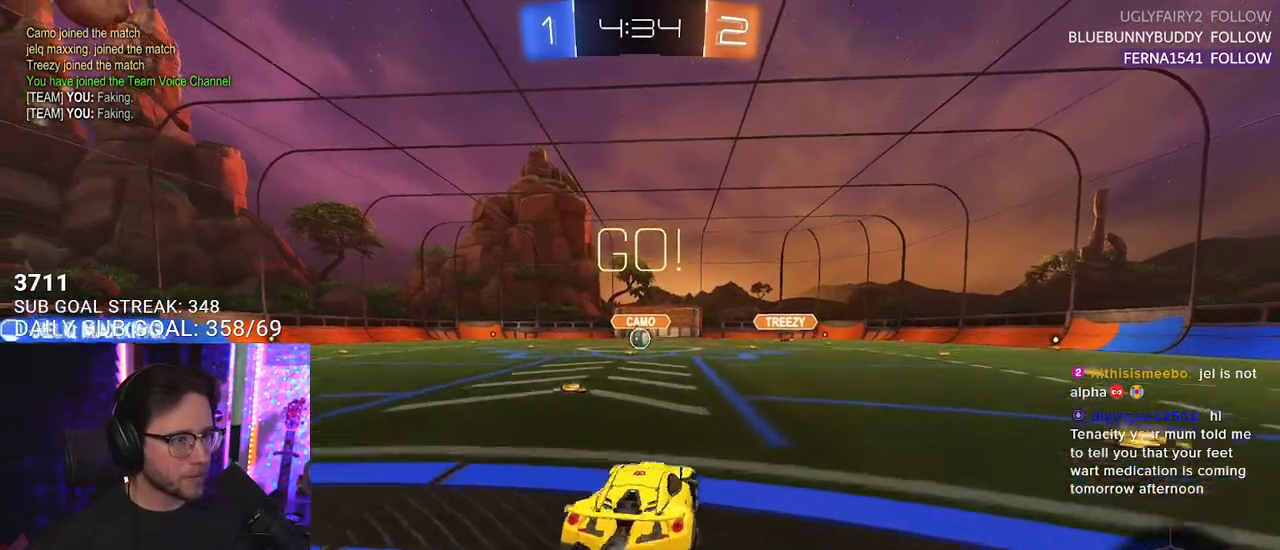
{"buttons": ["L2", "R2"], "left_stick": "down-left", "right_stick": "center", "events": [[17, "L2", "down"], [50, "left_stick", "up-left"], [67, "CROSS", "down"], [100, "R1", "up"], [117, "CROSS", "up"], [117, "TRIANGLE", "down"], [133, "L2", "up"], [133, "left_stick", "down-right"], [200, "left_stick", "down"], [217, "TRIANGLE", "up"], [267, "L2", "down"], [283, "TRIANGLE", "down"], [300, "left_stick", "down-left"], [400, "TRIANGLE", "up"]]}
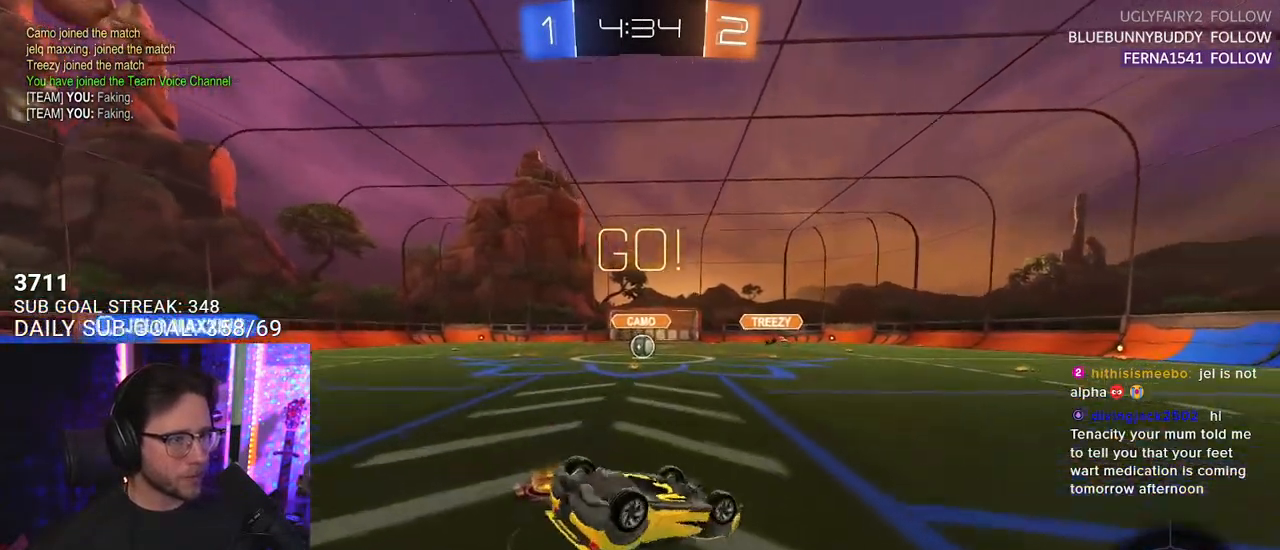
{"buttons": ["R2"], "left_stick": "center", "right_stick": "center", "events": [[467, "L2", "up"], [467, "left_stick", "center"]]}
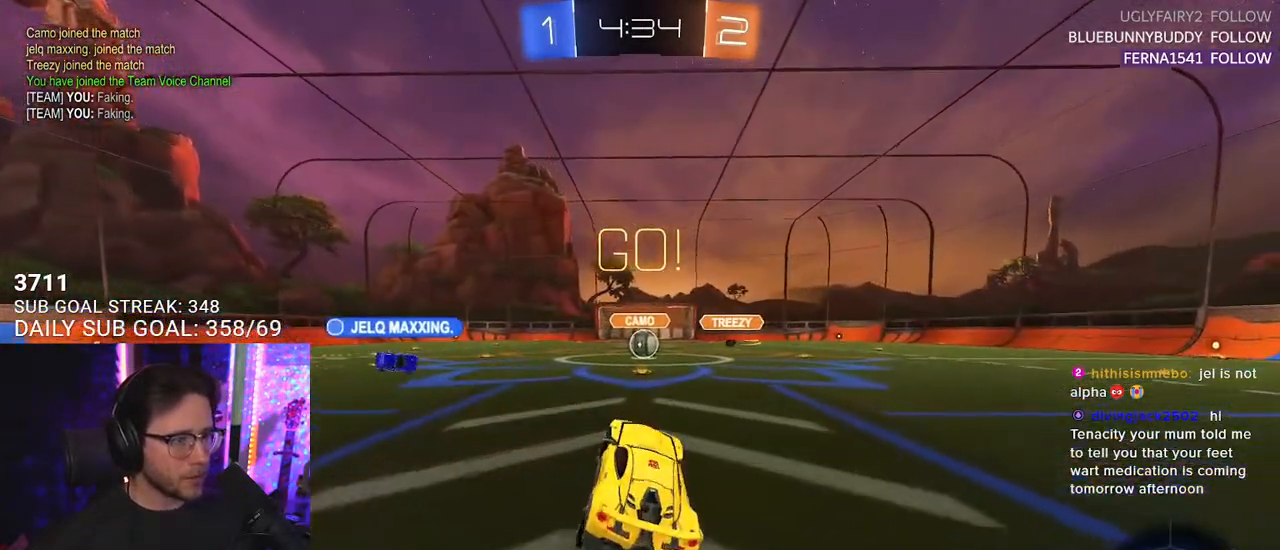
{"buttons": ["R2"], "left_stick": "center", "right_stick": "center", "events": [[50, "left_stick", "right"], [217, "left_stick", "center"]]}
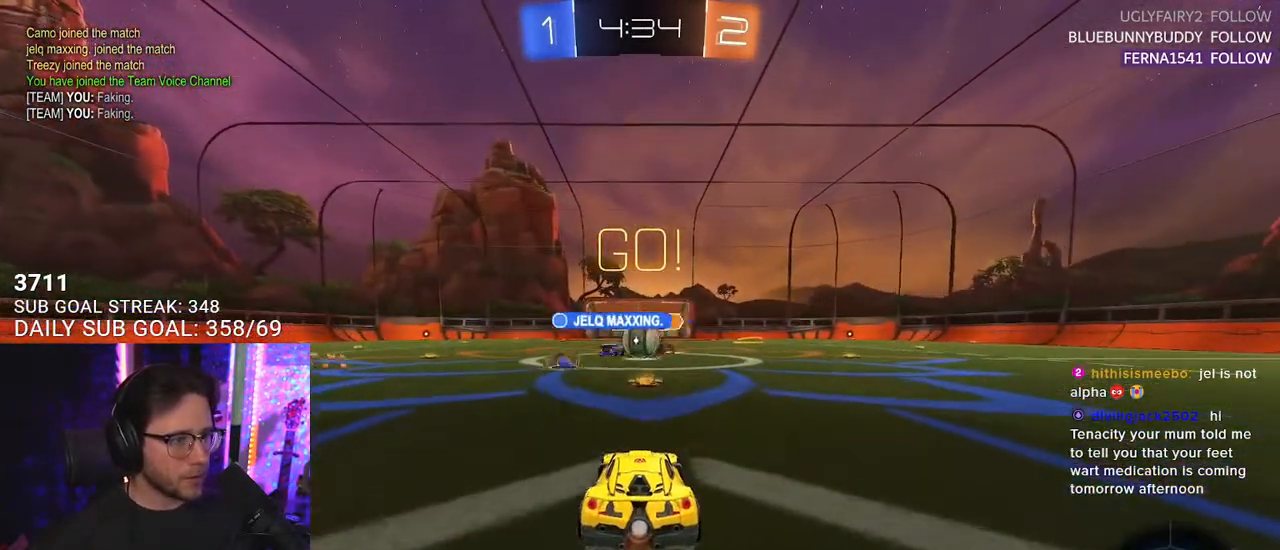
{"buttons": ["R1", "R2"], "left_stick": "right", "right_stick": "center", "events": [[233, "left_stick", "right"], [300, "SQUARE", "down"], [383, "R1", "down"], [417, "SQUARE", "up"]]}
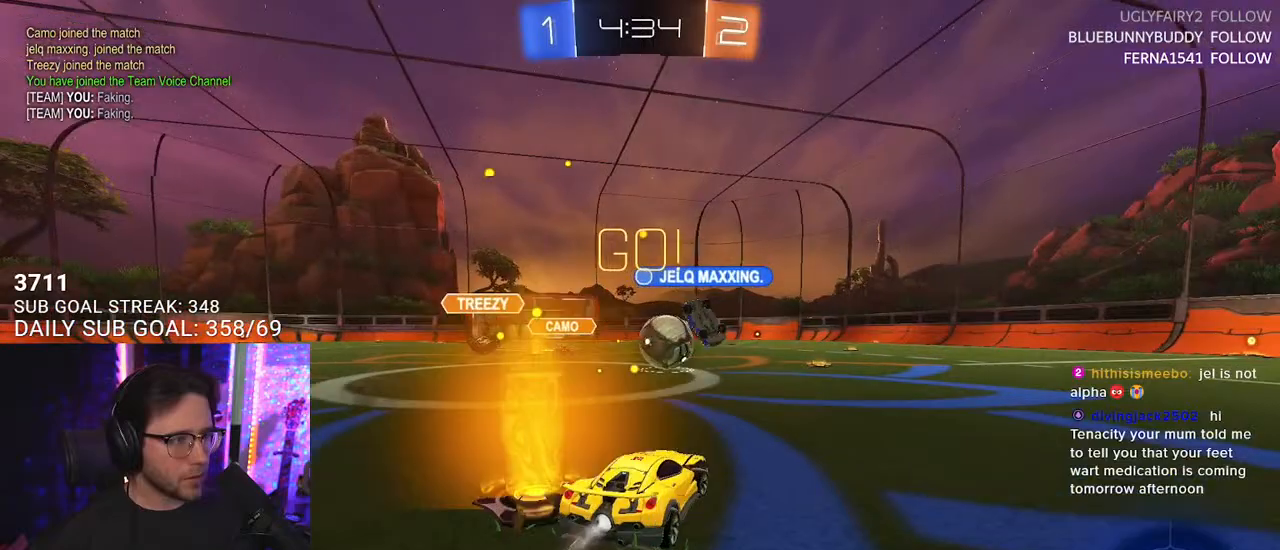
{"buttons": ["CROSS", "R1", "R2"], "left_stick": "up-right", "right_stick": "center", "events": [[200, "left_stick", "left"], [333, "left_stick", "right"], [433, "CROSS", "down"], [500, "left_stick", "up-right"]]}